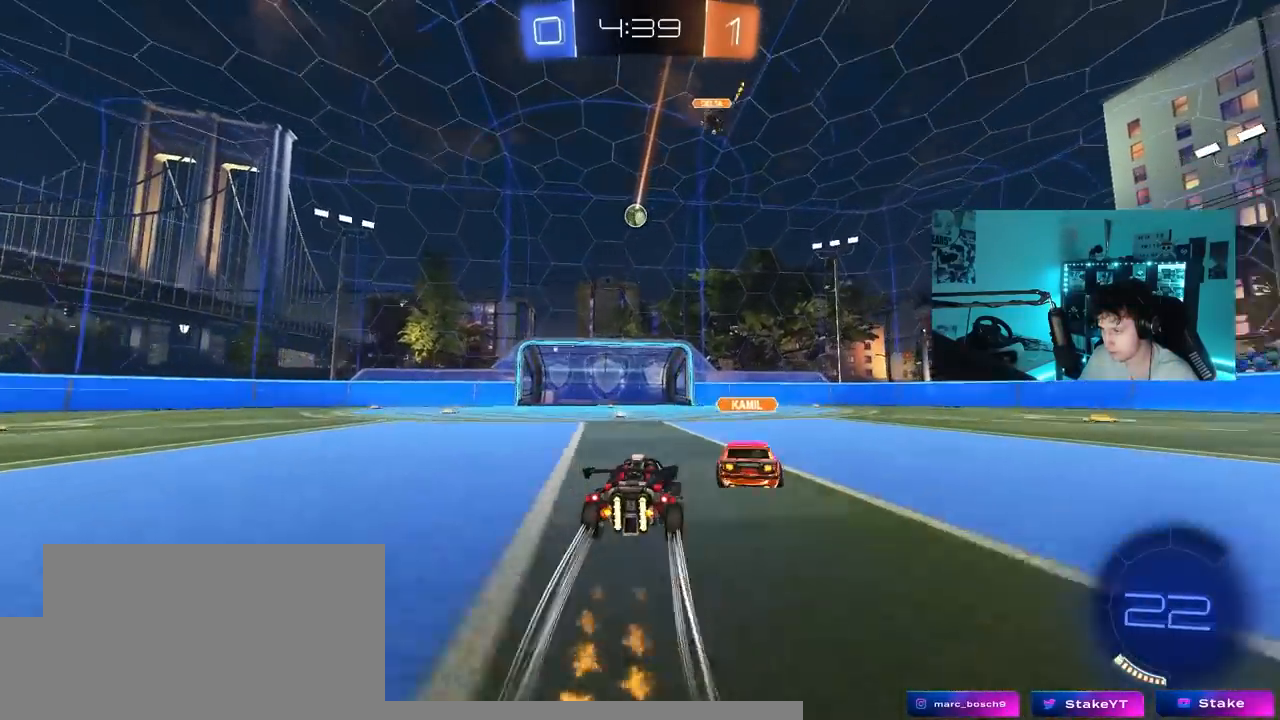
Gameplay with keyboard and mouse; each line is a JSON object with the keys held at the frame after it. "events" lists presses ("down") and releases ("up") of "1", "2", "3", "4", "5", "a", "alt", "c", "caps_lock", "ctrl", "d", "e", "f", "g", "q", "r", "s", "shift", "space", "t", "tab", "v", "w", "x" and "z" between this image and that frame as [ms after this image, input, new state], when the widget could be followed in between. No other keys are recorded. "mouse_move" is the direction in which the mouse moves at that frame (one of eight, or "still"), when it could be read. Mouse buttons are not recorded.
{"keys": ["a", "w"], "mouse_move": "still", "events": [[17, "d", "up"], [200, "a", "down"], [300, "d", "down"], [333, "d", "up"]]}
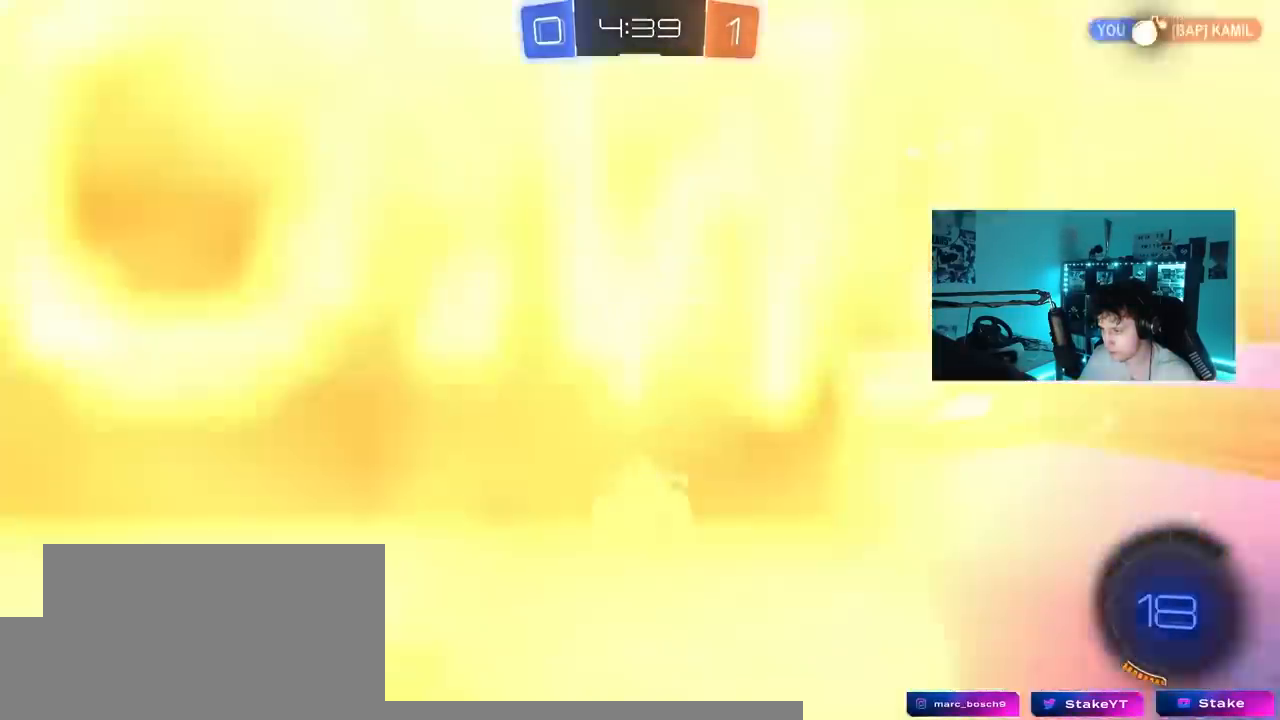
{"keys": [], "mouse_move": "still", "events": [[67, "a", "up"], [117, "w", "up"], [167, "d", "down"], [217, "s", "down"], [267, "a", "down"], [317, "d", "up"], [400, "a", "up"], [400, "s", "up"]]}
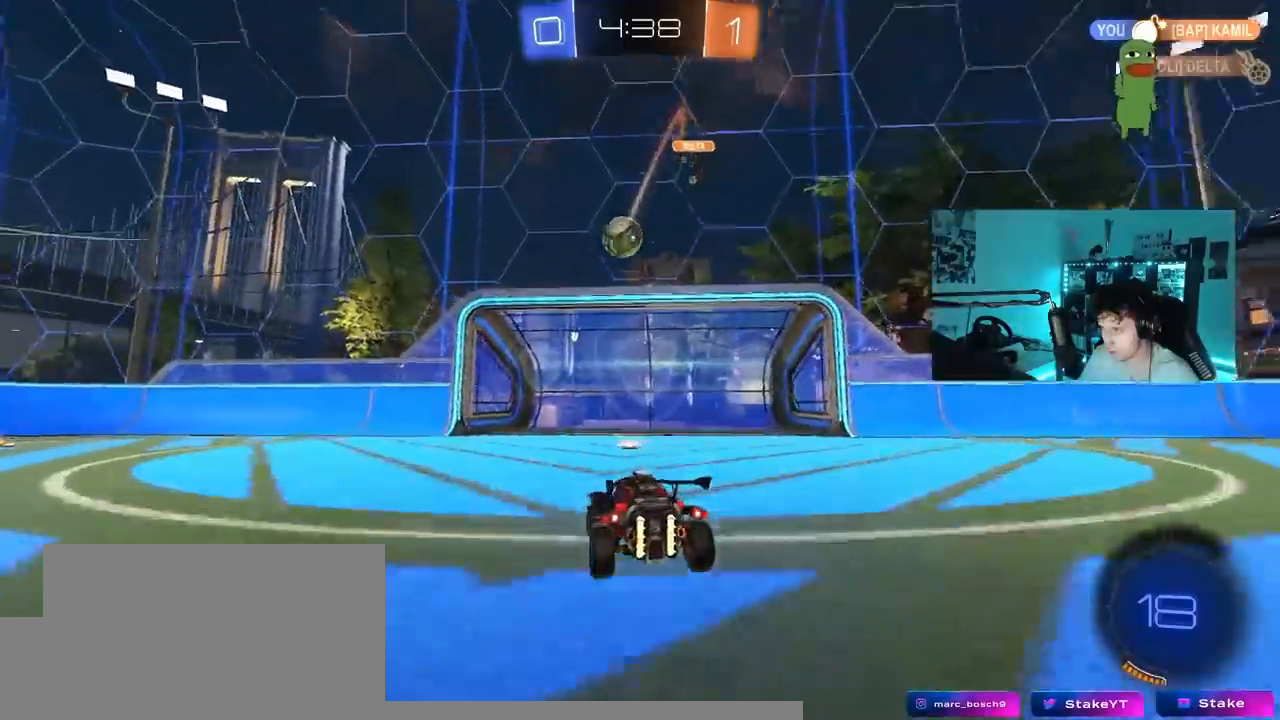
{"keys": ["d"], "mouse_move": "still", "events": [[50, "a", "down"], [50, "w", "down"], [367, "a", "up"], [367, "d", "down"], [467, "w", "up"]]}
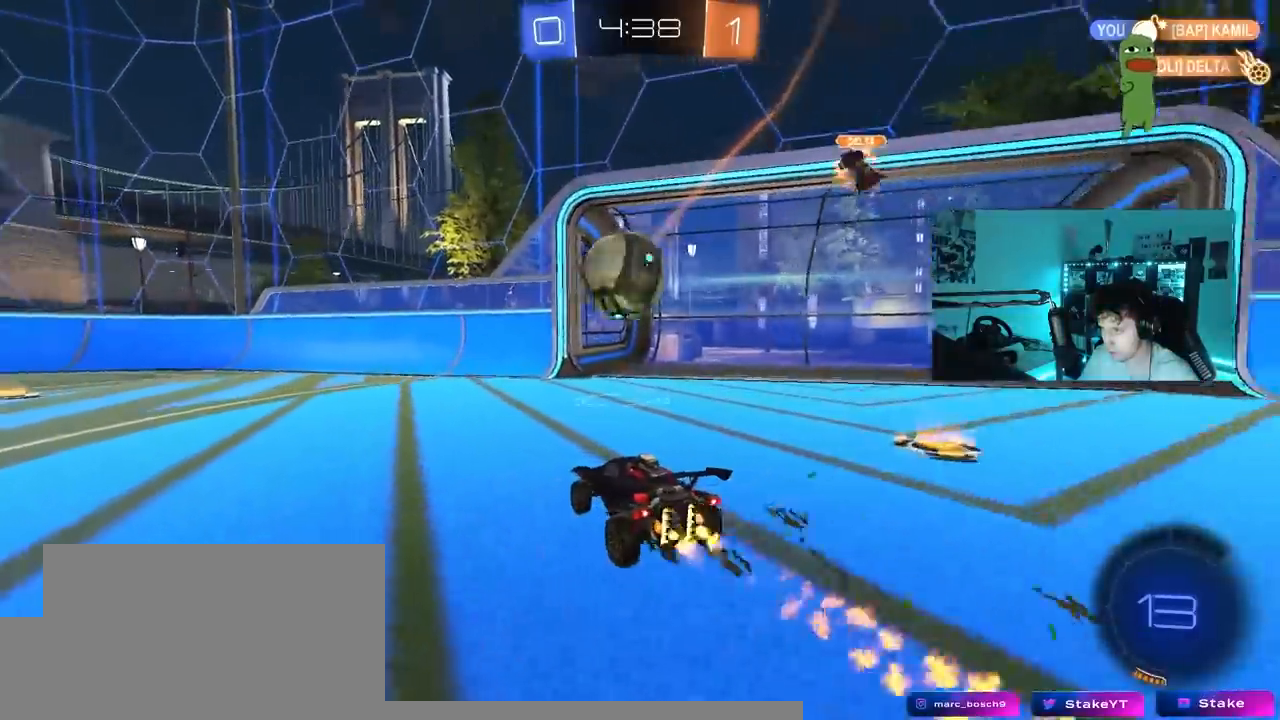
{"keys": ["a", "s", "shift"], "mouse_move": "up", "events": [[67, "d", "up"], [100, "a", "down"], [150, "shift", "down"], [150, "w", "down"], [250, "s", "down"], [250, "w", "up"]]}
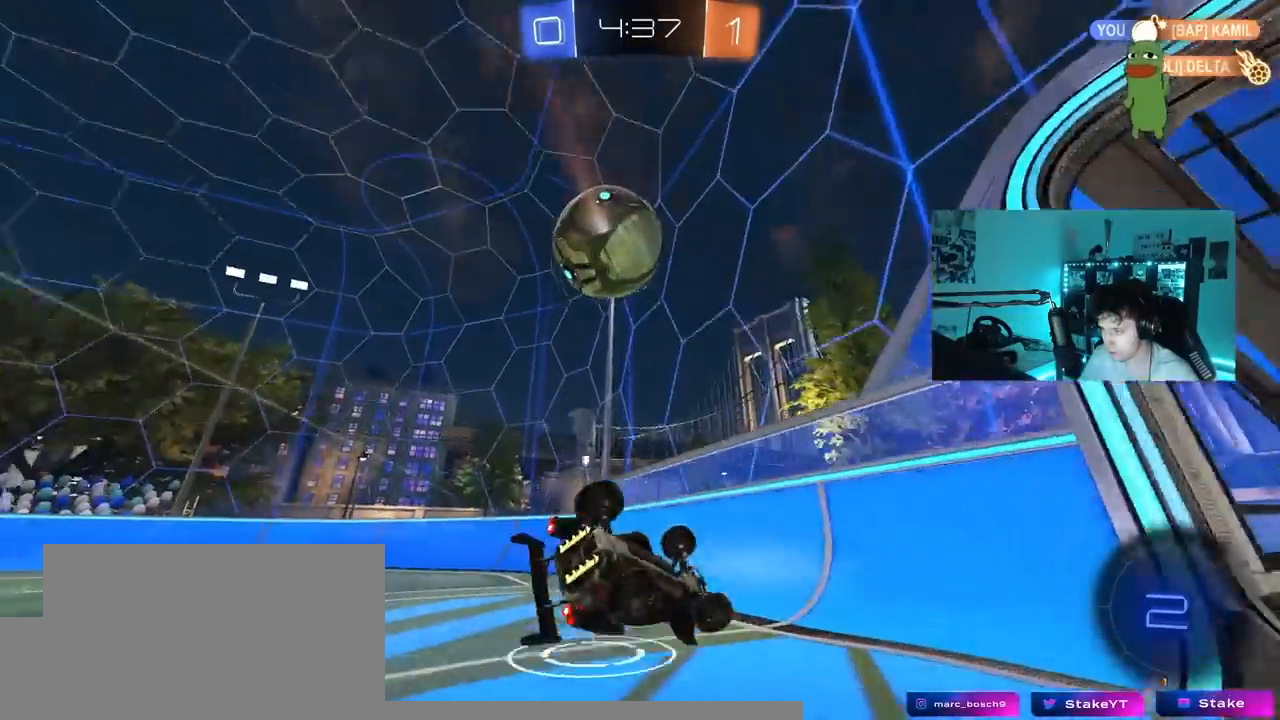
{"keys": ["a", "w"], "mouse_move": "still", "events": [[33, "s", "up"], [167, "w", "down"], [450, "shift", "up"]]}
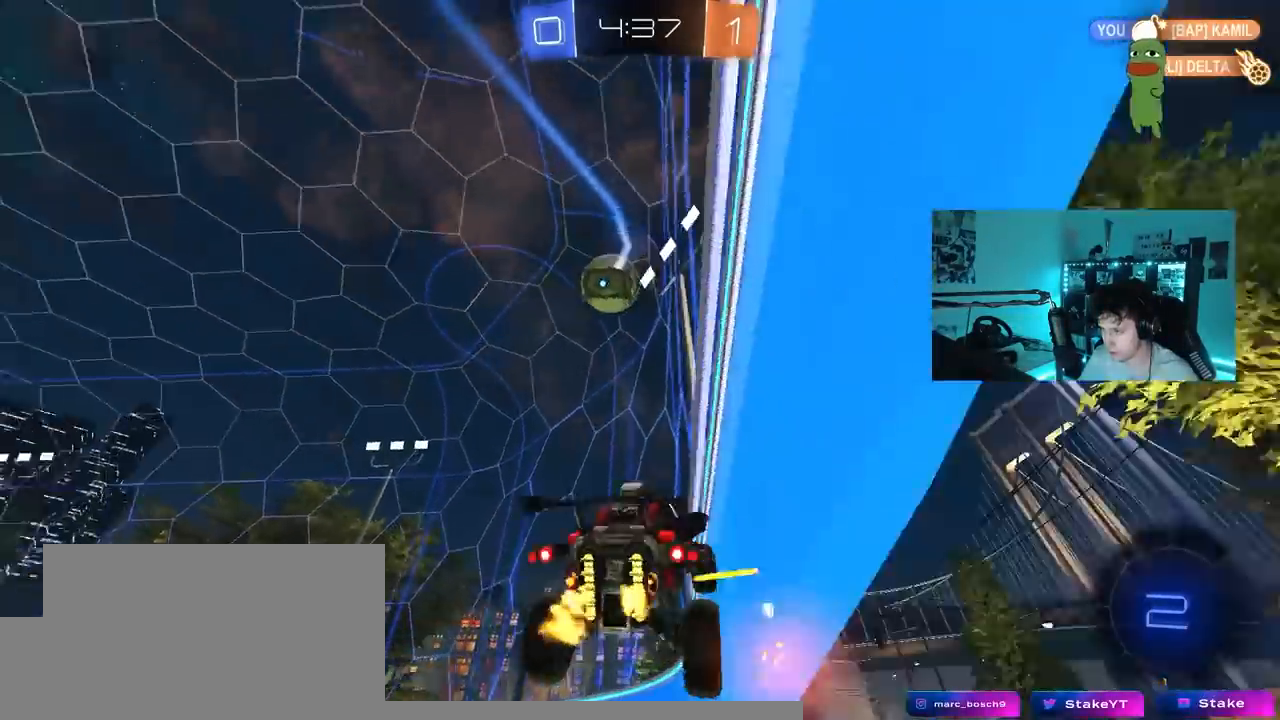
{"keys": ["a", "space", "w"], "mouse_move": "still", "events": [[367, "space", "down"]]}
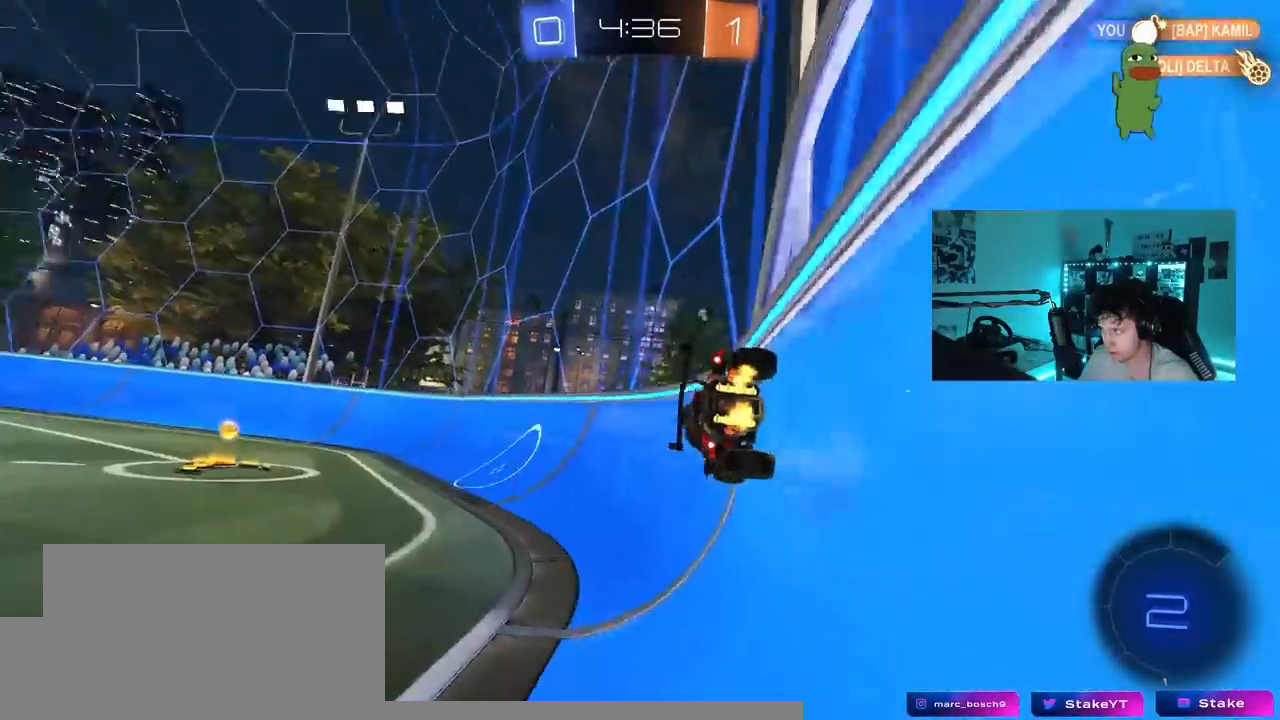
{"keys": ["a", "w"], "mouse_move": "still", "events": [[17, "space", "up"]]}
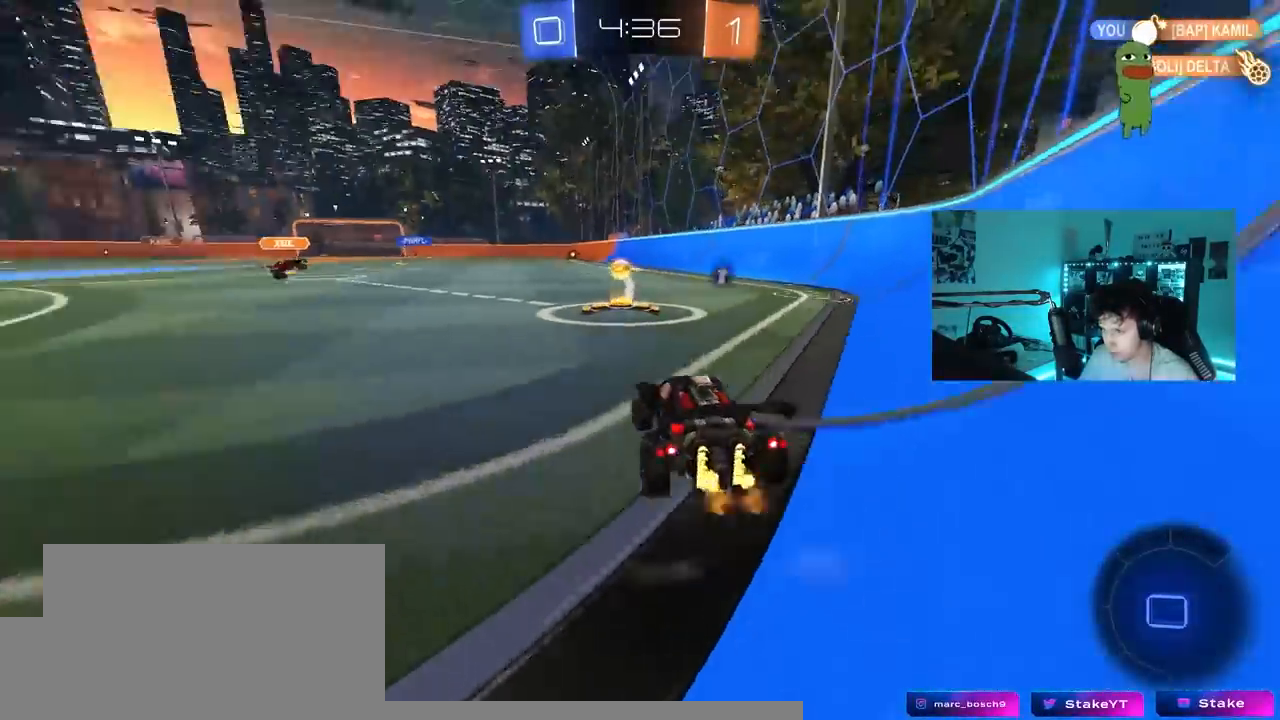
{"keys": ["w"], "mouse_move": "still", "events": [[33, "a", "up"], [117, "d", "down"], [117, "space", "down"], [267, "space", "up"], [350, "d", "up"]]}
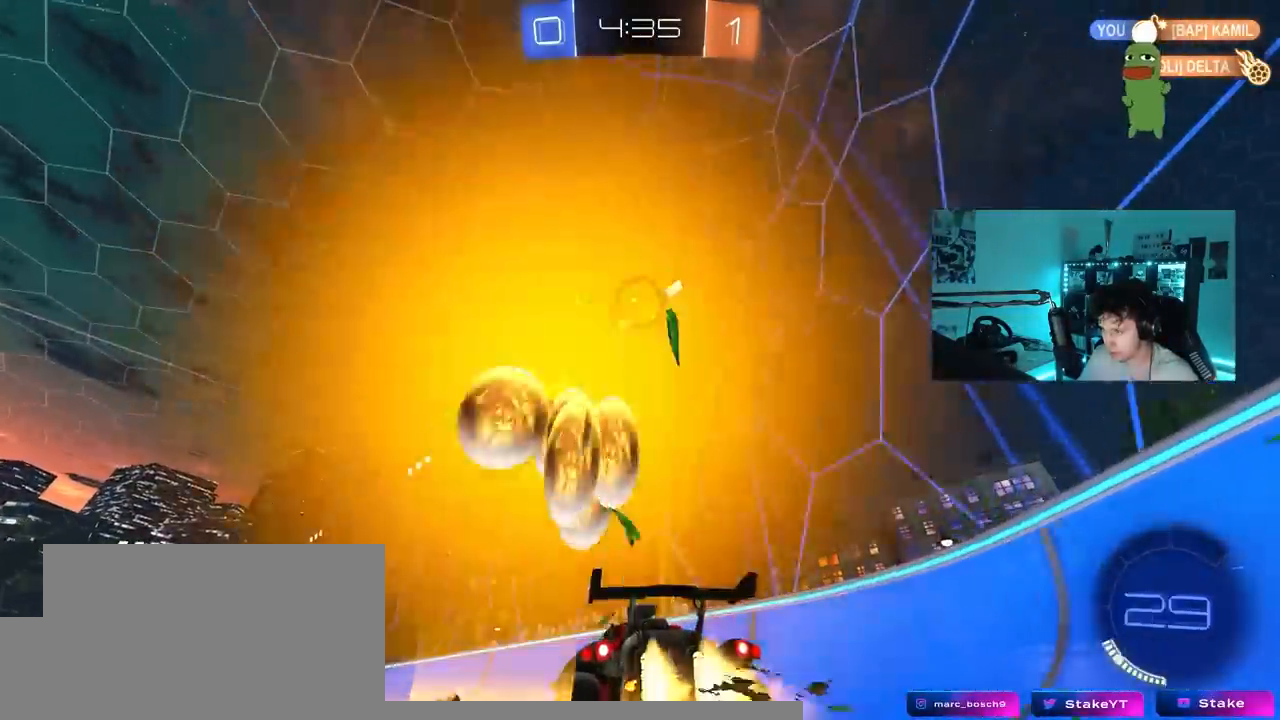
{"keys": ["a", "w"], "mouse_move": "still", "events": [[50, "d", "down"], [100, "d", "up"], [233, "a", "down"]]}
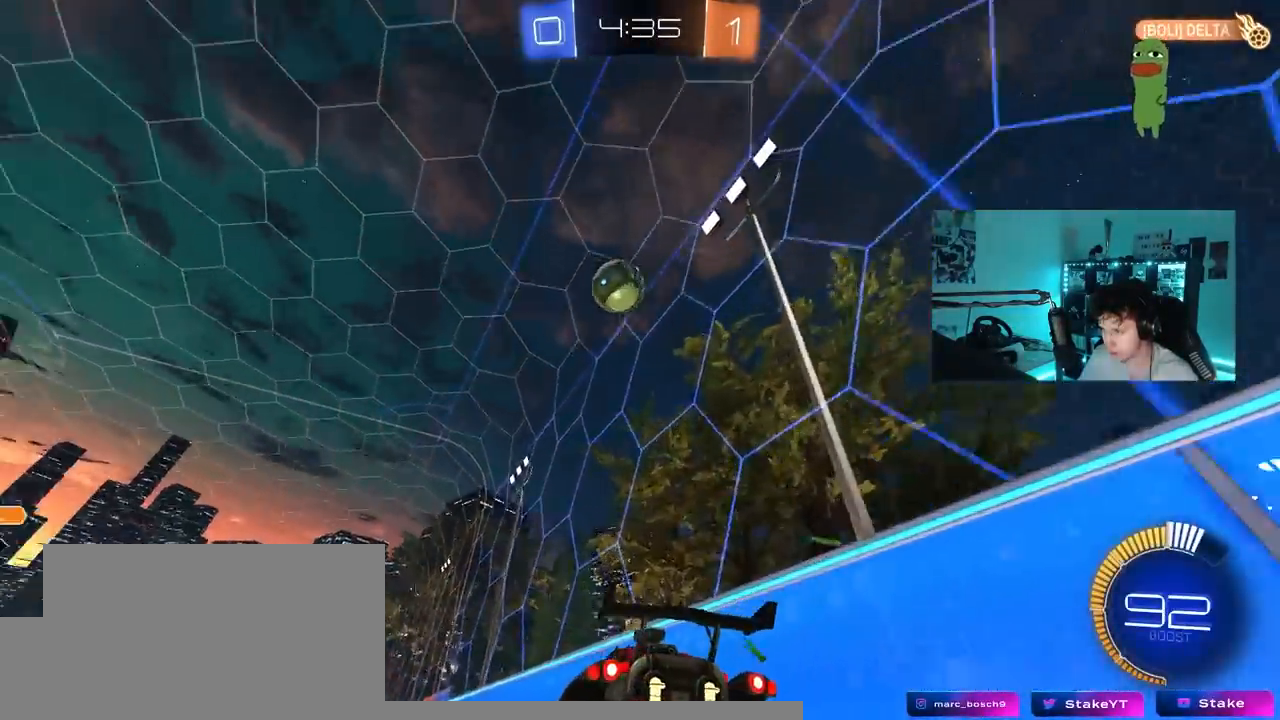
{"keys": ["a"], "mouse_move": "still", "events": [[17, "a", "up"], [17, "w", "up"], [100, "s", "down"], [250, "s", "up"], [483, "a", "down"]]}
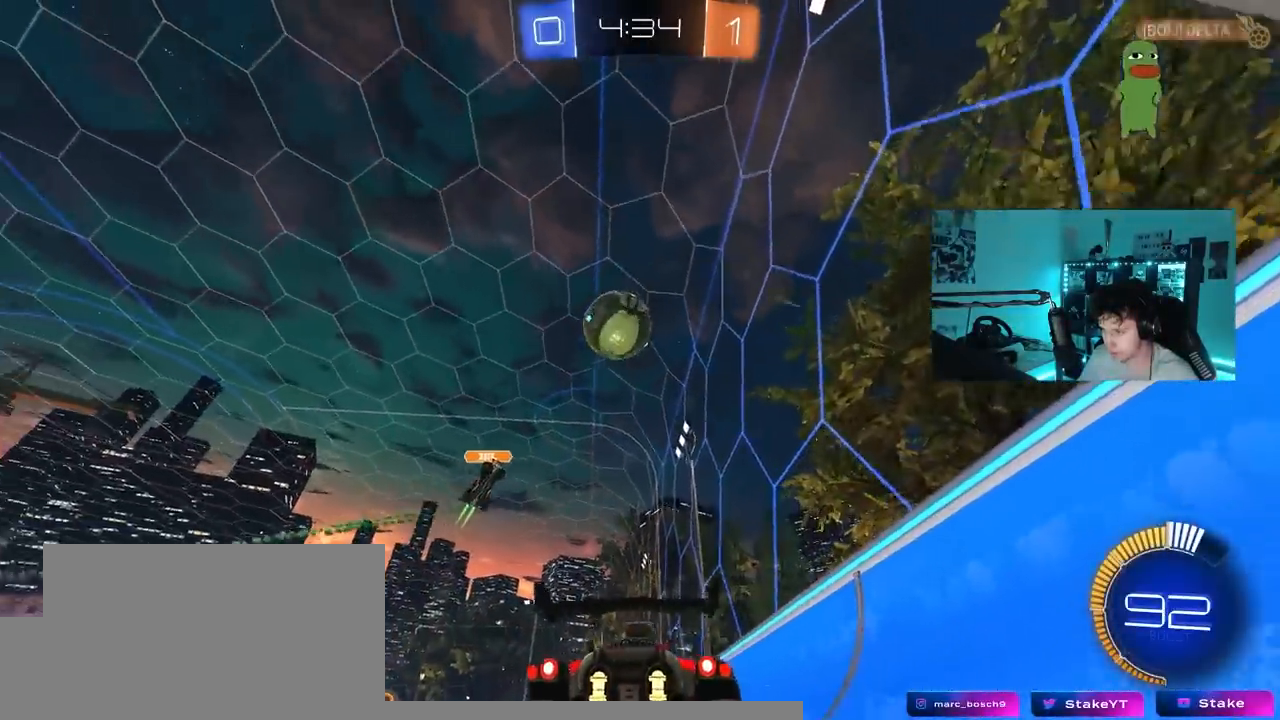
{"keys": ["w"], "mouse_move": "still", "events": [[33, "s", "down"], [167, "a", "up"], [167, "s", "up"], [350, "w", "down"]]}
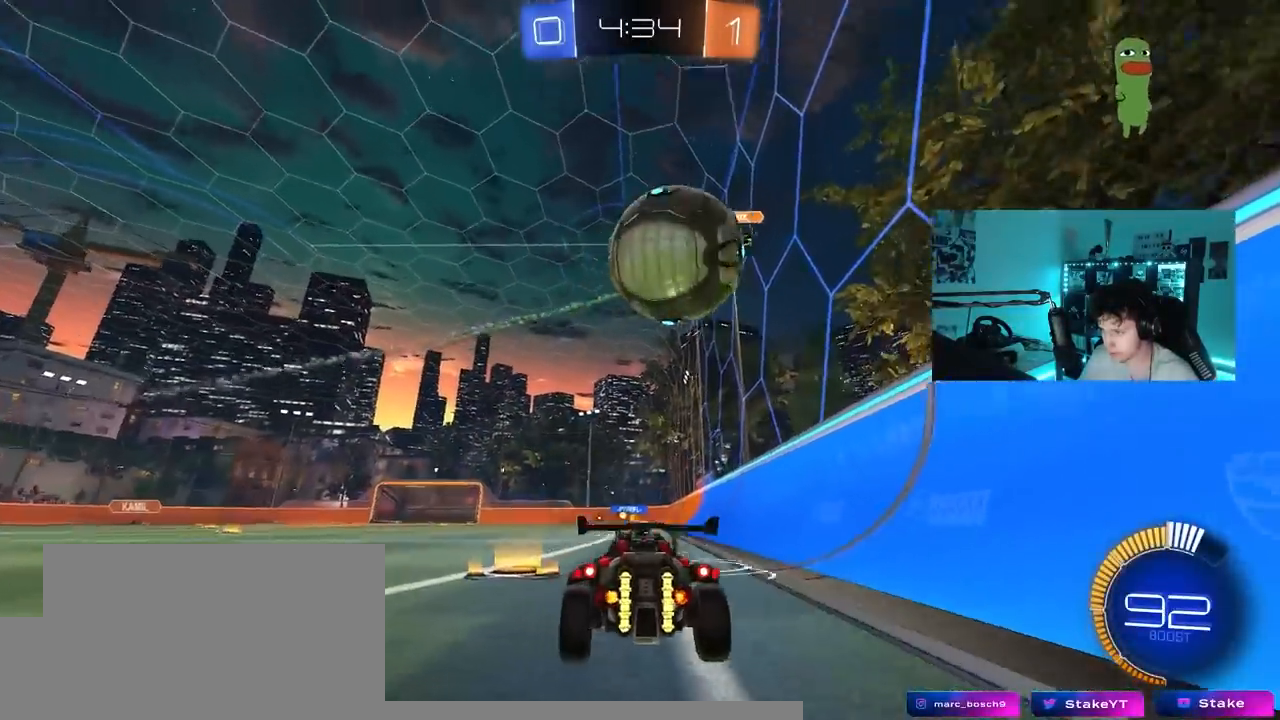
{"keys": ["a", "w"], "mouse_move": "still", "events": [[50, "d", "down"], [133, "w", "up"], [183, "a", "down"], [183, "d", "up"], [283, "shift", "down"], [283, "w", "down"], [417, "shift", "up"]]}
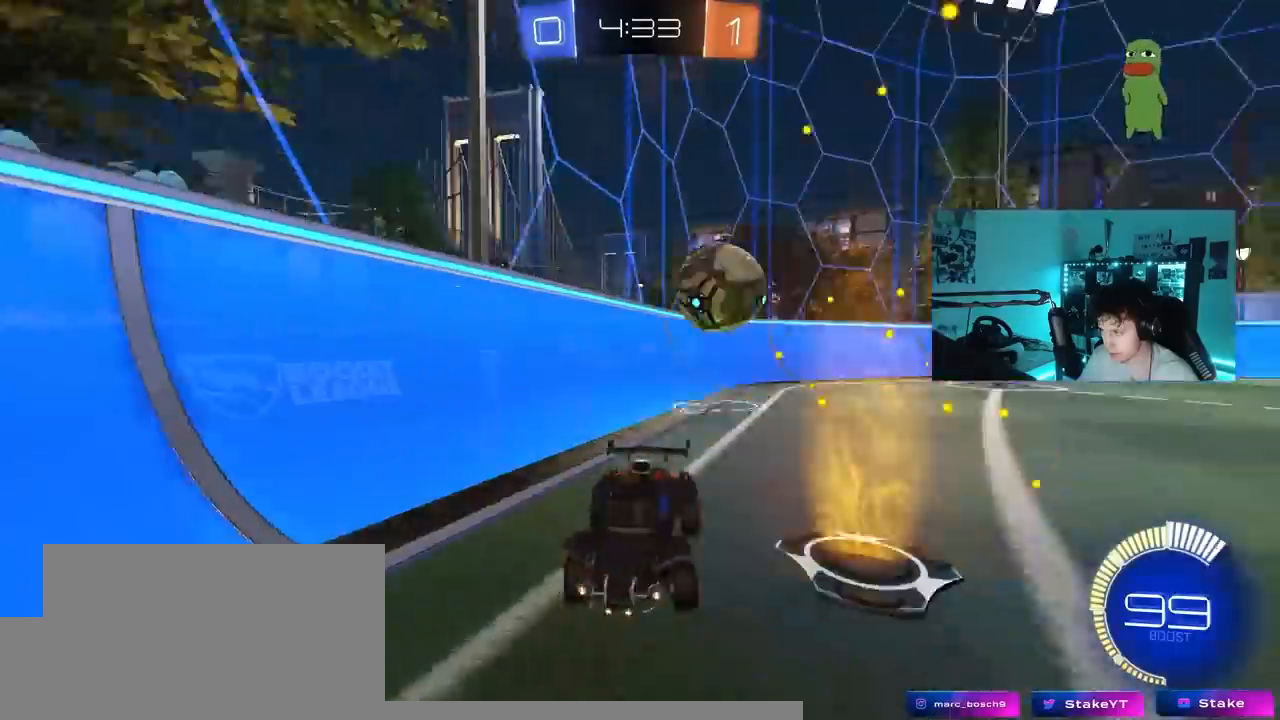
{"keys": ["w"], "mouse_move": "still", "events": [[433, "a", "up"]]}
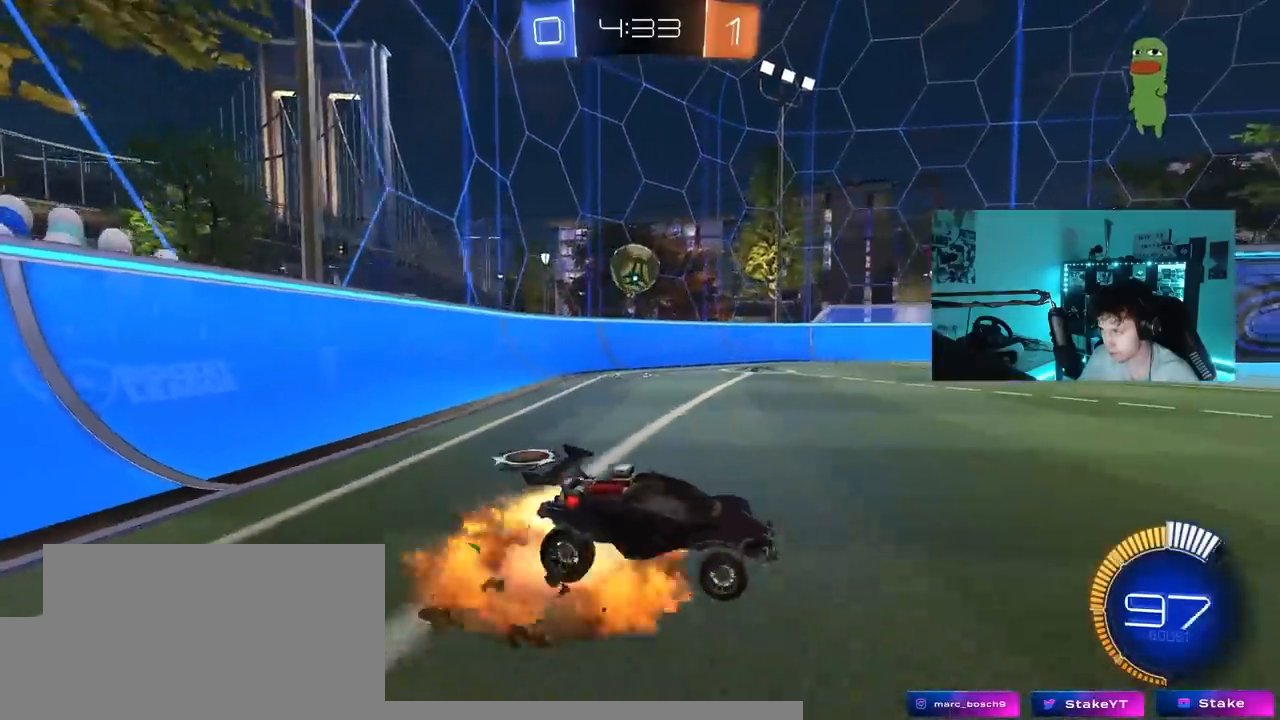
{"keys": ["a", "s", "shift"], "mouse_move": "still", "events": [[33, "a", "down"], [33, "shift", "down"], [117, "s", "down"], [117, "space", "down"], [117, "w", "up"], [317, "space", "up"], [400, "s", "up"], [500, "s", "down"]]}
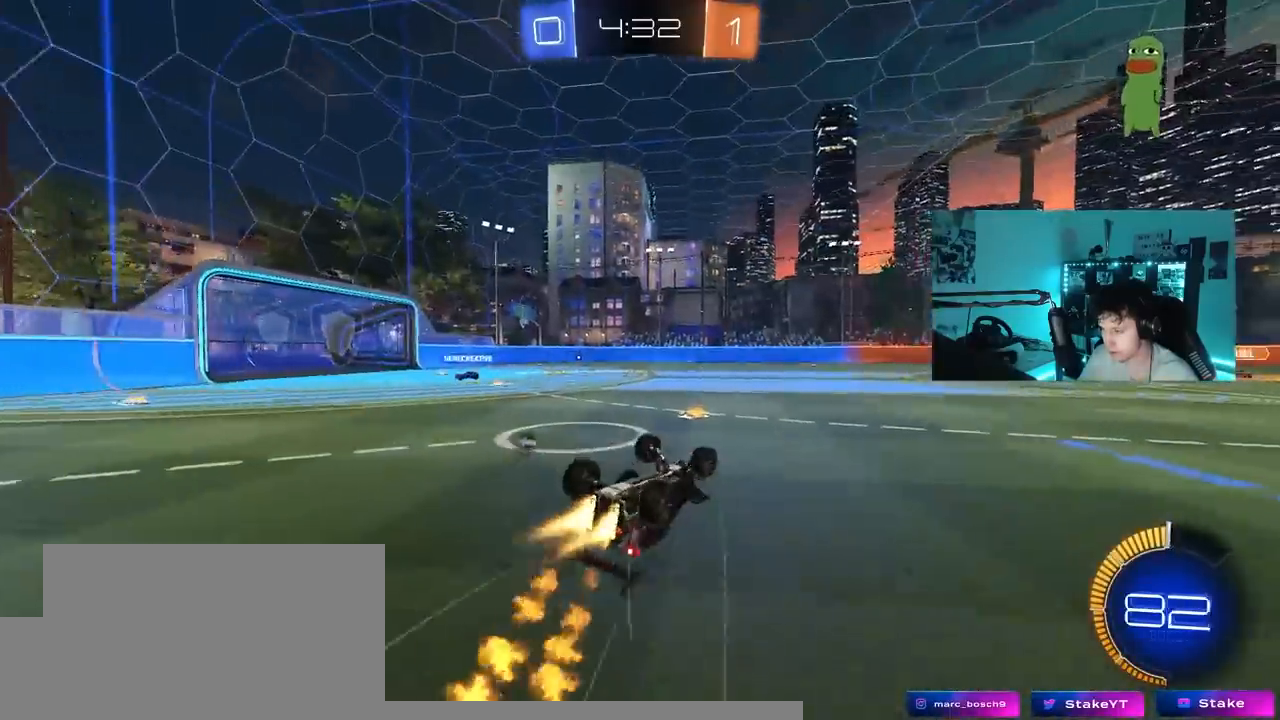
{"keys": ["tab"], "mouse_move": "still", "events": [[50, "space", "down"], [183, "space", "up"], [233, "shift", "up"], [283, "a", "up"], [283, "s", "up"], [417, "tab", "down"]]}
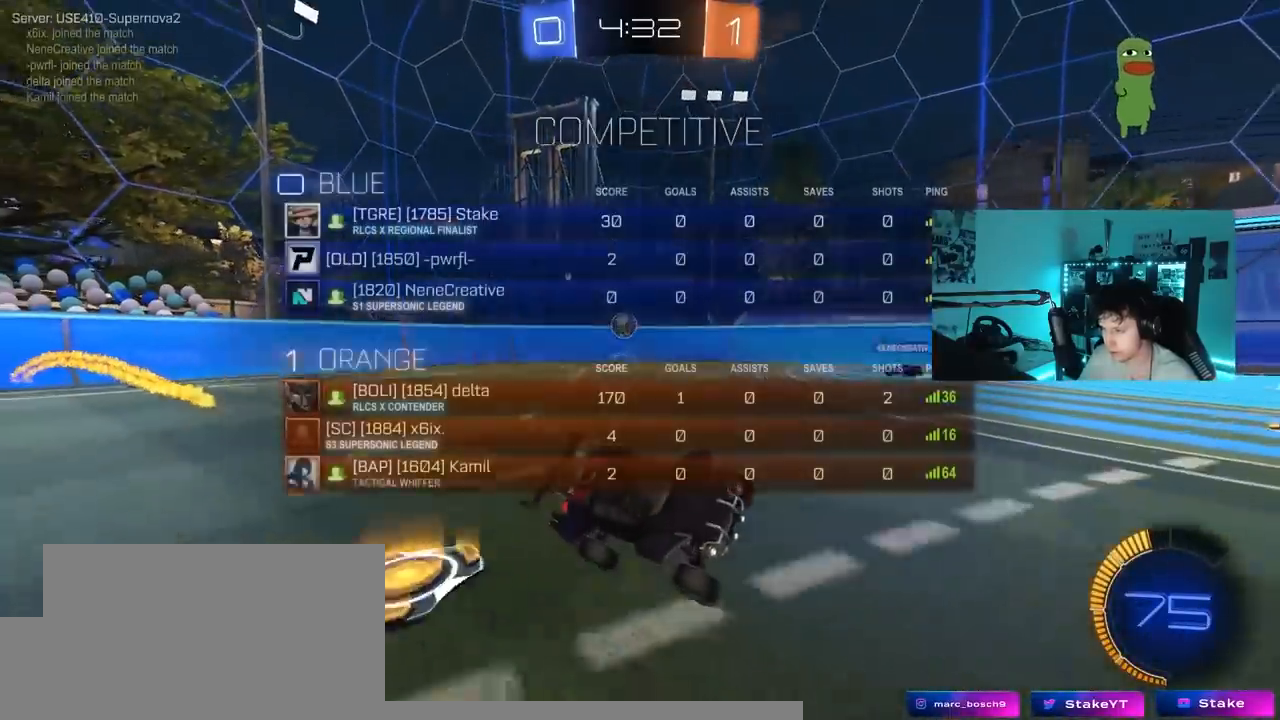
{"keys": ["a", "w"], "mouse_move": "still", "events": [[17, "tab", "up"], [83, "w", "down"], [150, "a", "down"], [300, "shift", "down"], [333, "shift", "up"]]}
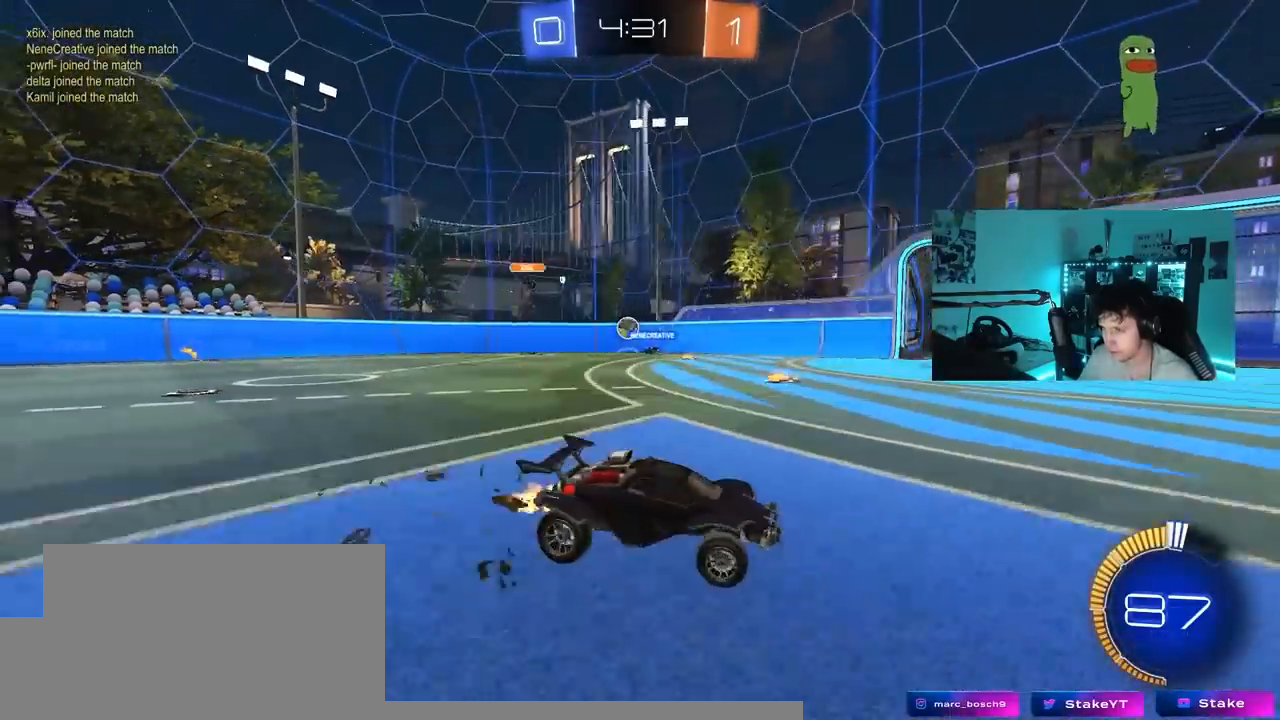
{"keys": ["a", "w"], "mouse_move": "still", "events": []}
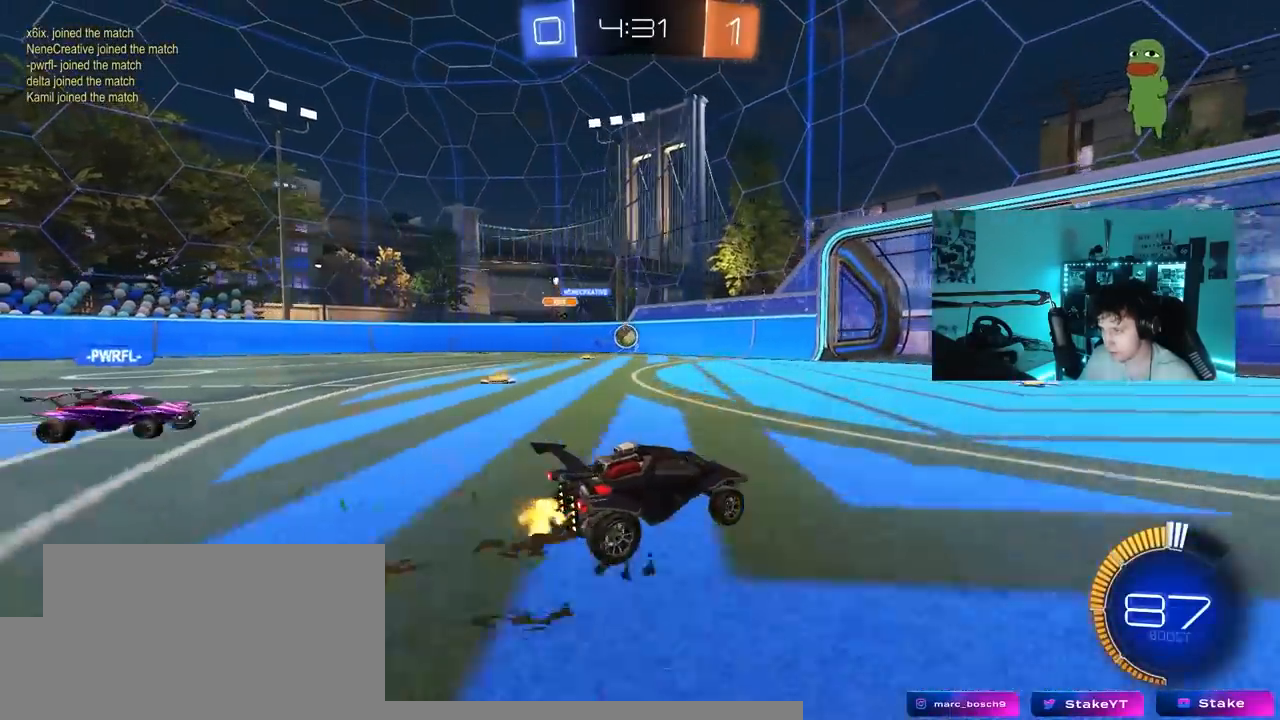
{"keys": ["a", "s"], "mouse_move": "still", "events": [[83, "a", "up"], [233, "d", "down"], [417, "d", "up"], [417, "w", "up"], [467, "a", "down"], [467, "s", "down"]]}
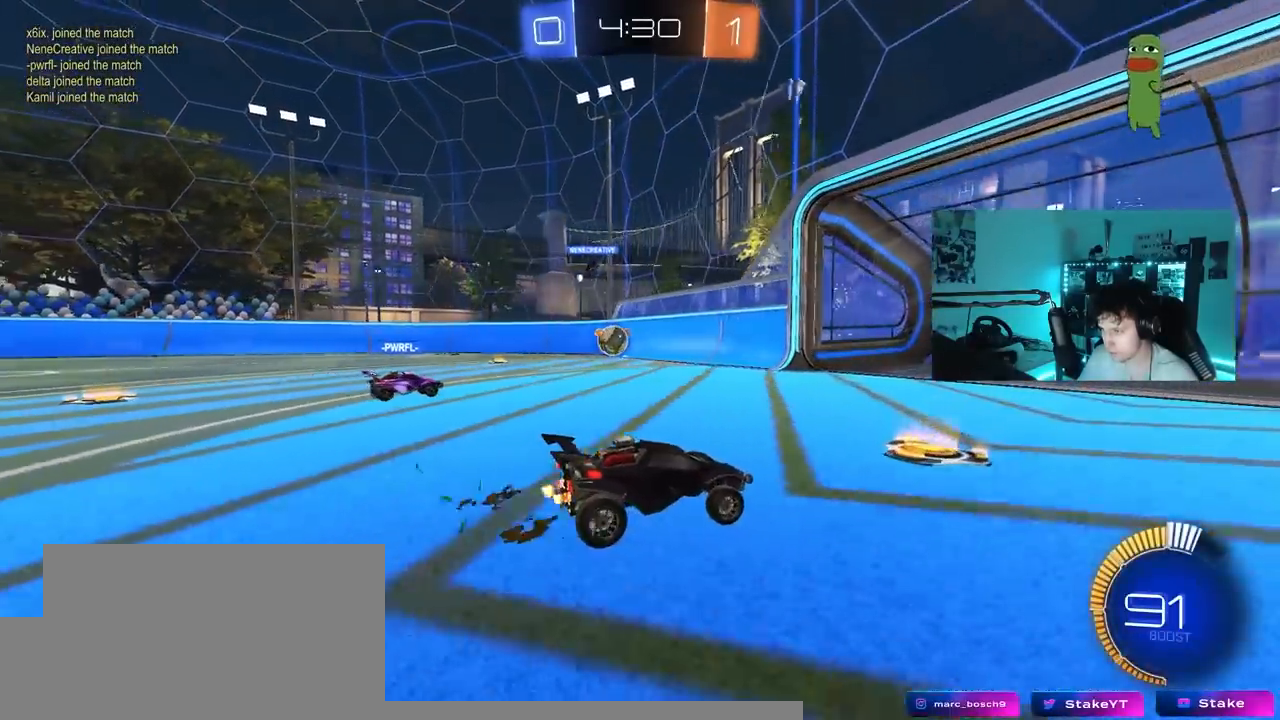
{"keys": ["a", "w"], "mouse_move": "still", "events": [[250, "shift", "down"], [300, "s", "up"], [333, "shift", "up"], [383, "w", "down"]]}
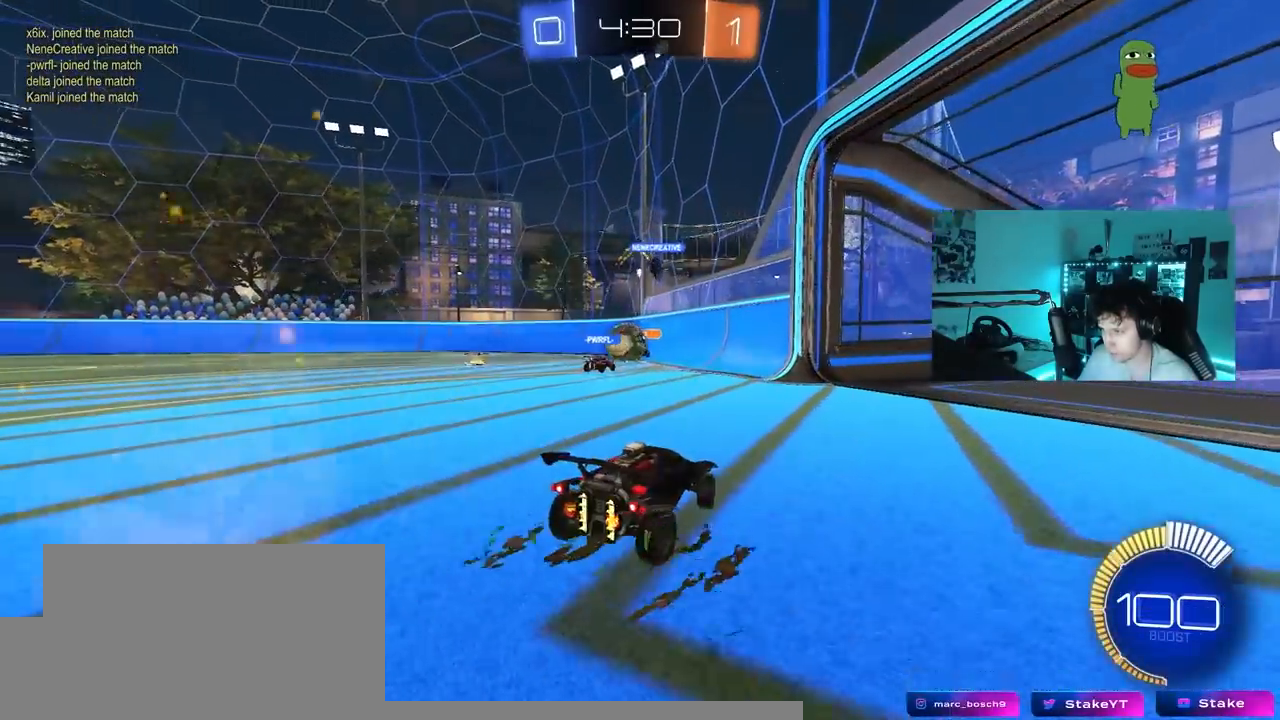
{"keys": ["a", "w"], "mouse_move": "still", "events": [[167, "a", "up"], [317, "a", "down"], [400, "shift", "down"], [450, "shift", "up"]]}
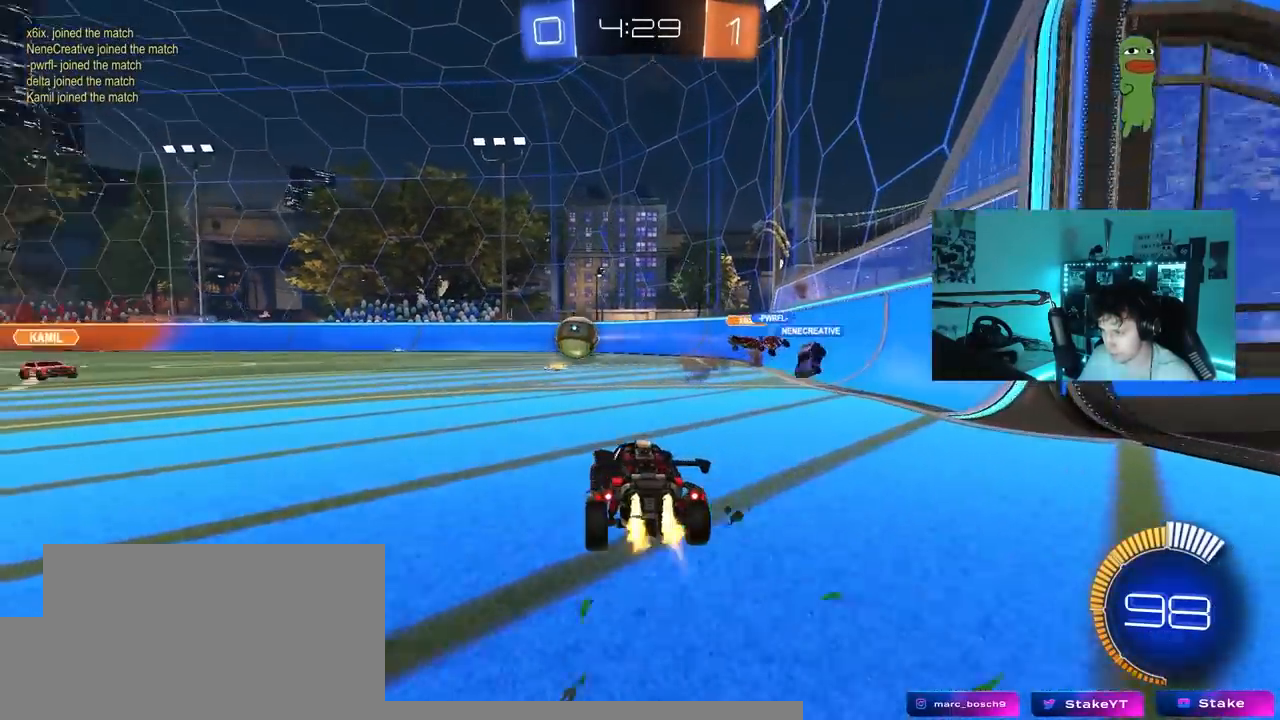
{"keys": ["a"], "mouse_move": "still", "events": [[183, "a", "up"], [183, "d", "down"], [283, "w", "up"], [417, "d", "up"], [467, "a", "down"]]}
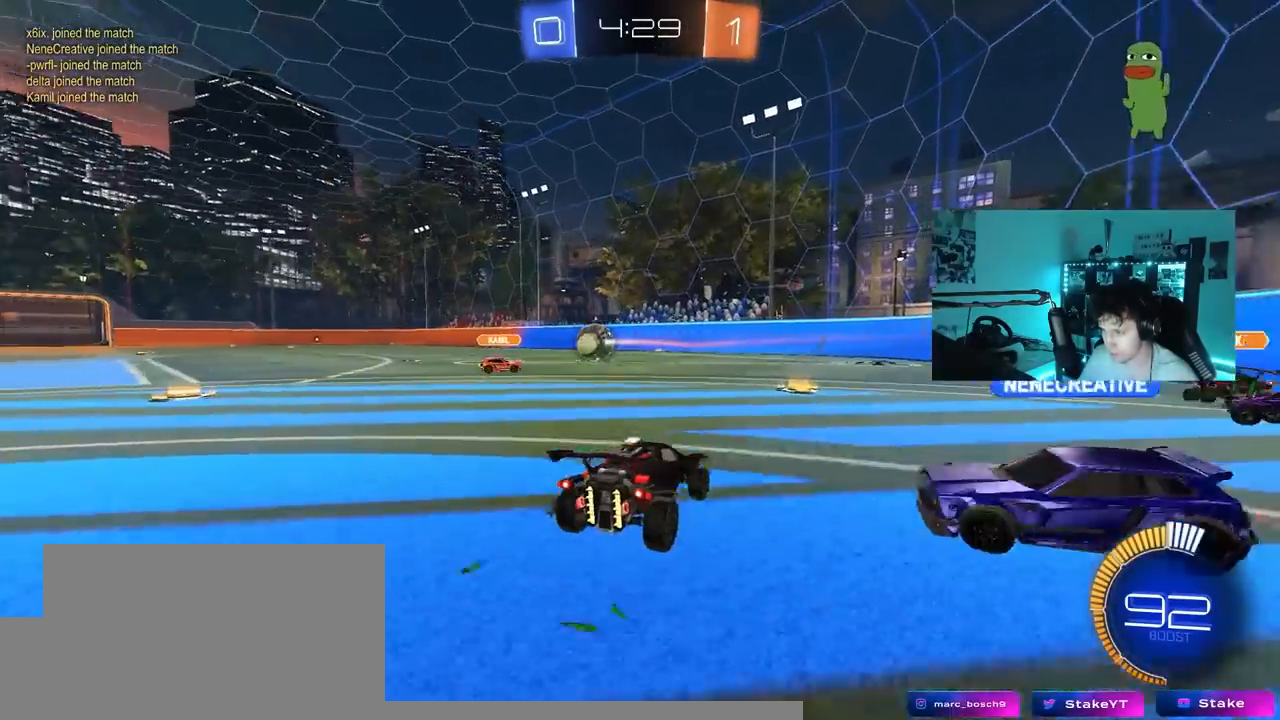
{"keys": ["a", "s", "shift", "w"], "mouse_move": "still", "events": [[67, "w", "down"], [250, "a", "up"], [383, "a", "down"], [383, "shift", "down"], [483, "s", "down"]]}
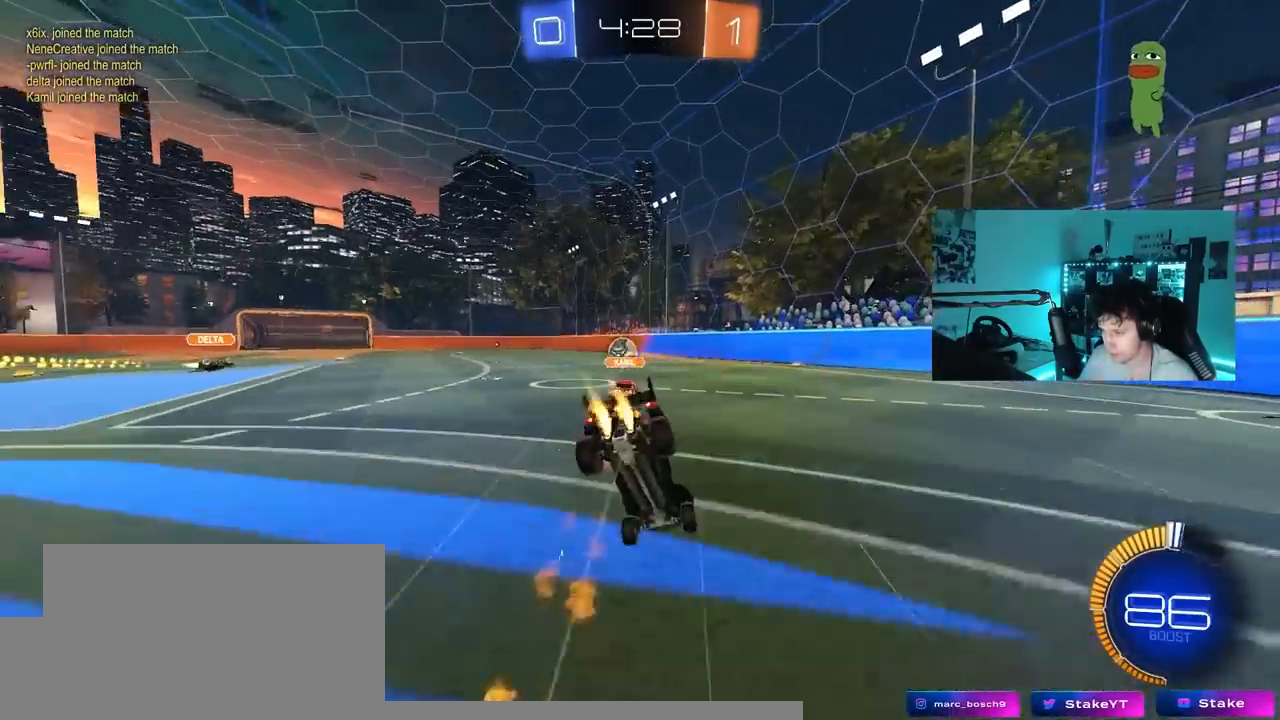
{"keys": ["a", "shift", "w"], "mouse_move": "still", "events": [[33, "w", "up"], [317, "s", "up"], [450, "w", "down"]]}
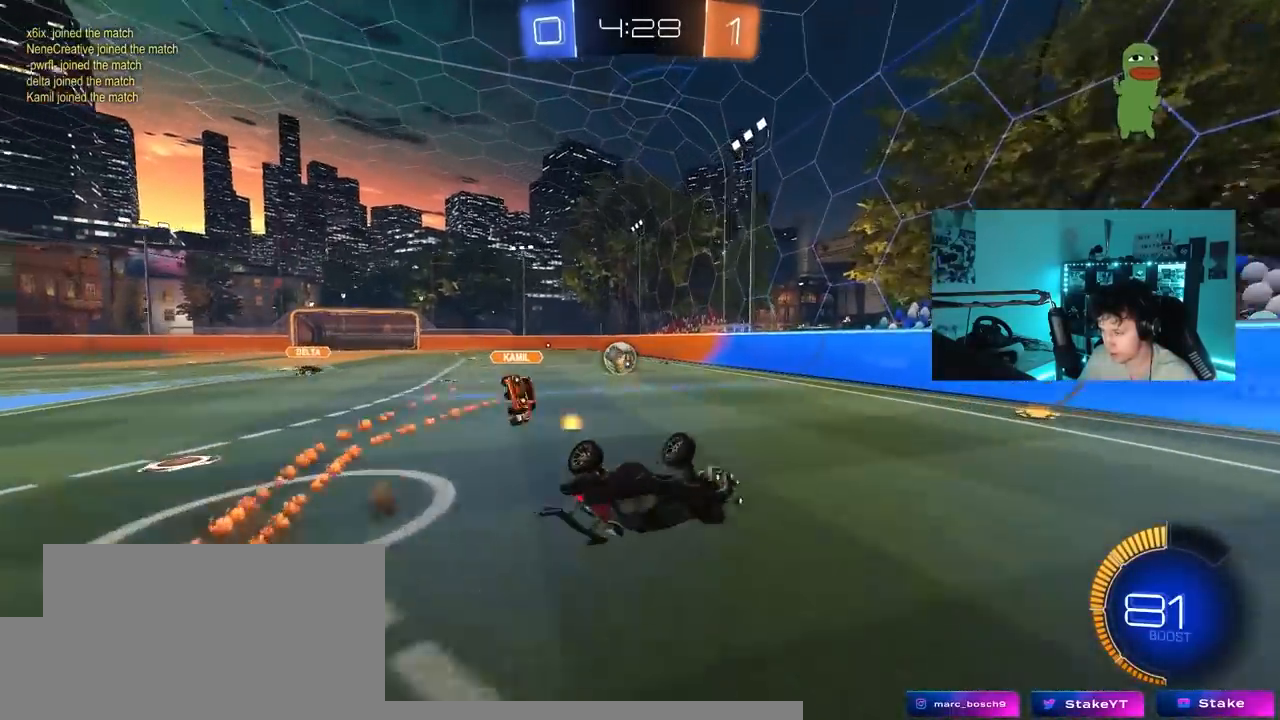
{"keys": ["w"], "mouse_move": "still", "events": [[133, "shift", "up"], [233, "shift", "down"], [233, "w", "up"], [283, "shift", "up"], [417, "a", "up"], [467, "w", "down"]]}
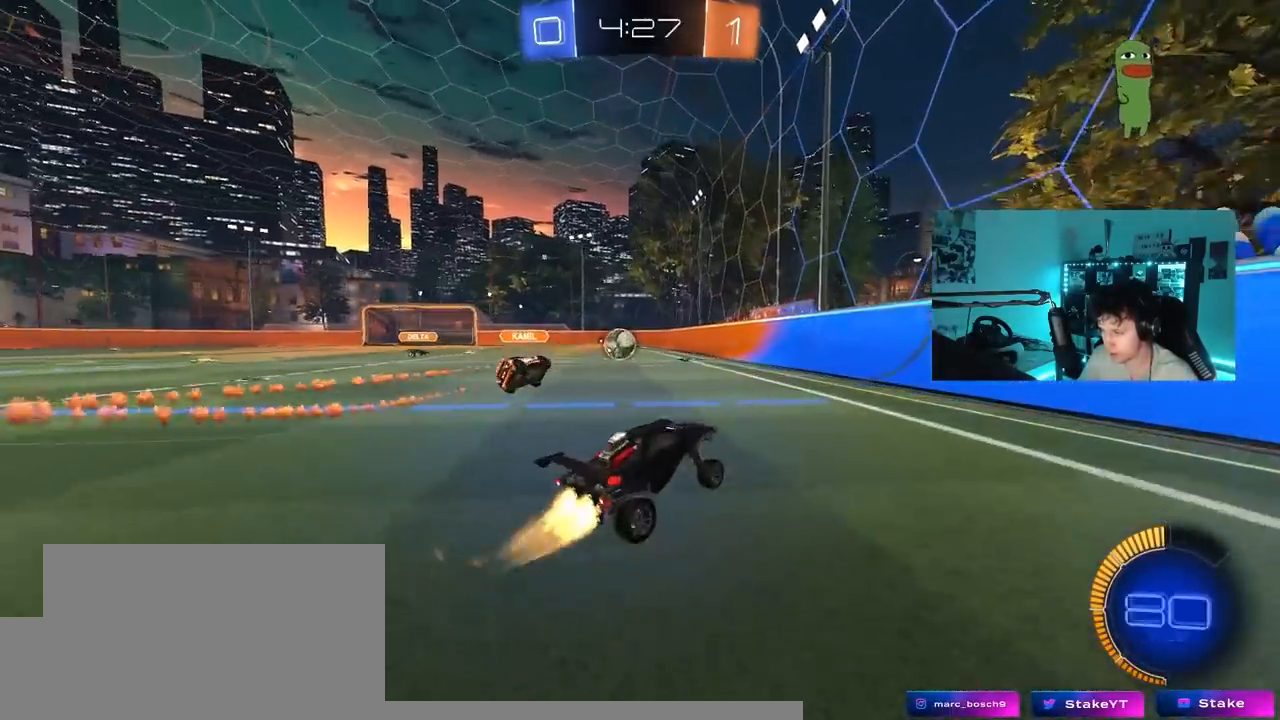
{"keys": ["w"], "mouse_move": "still", "events": [[17, "a", "down"], [200, "a", "up"], [300, "d", "down"], [300, "w", "up"], [350, "d", "up"], [350, "w", "down"]]}
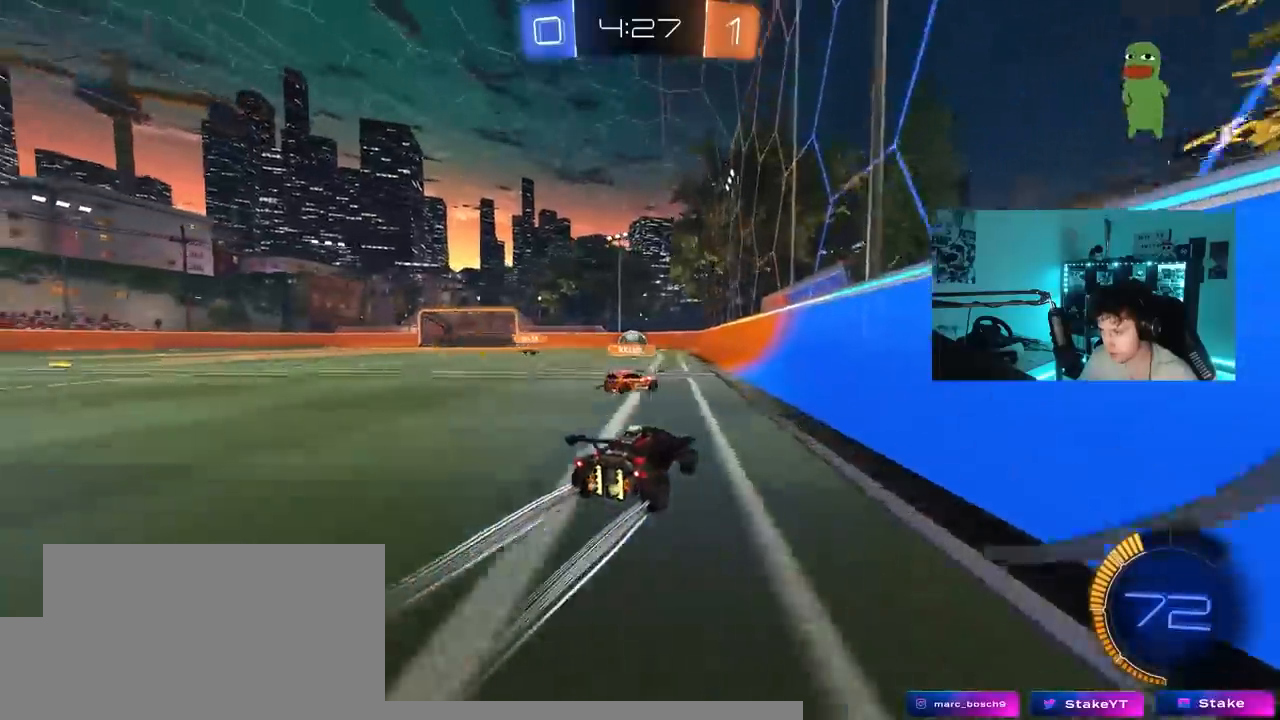
{"keys": ["w"], "mouse_move": "still", "events": [[350, "a", "down"], [450, "a", "up"]]}
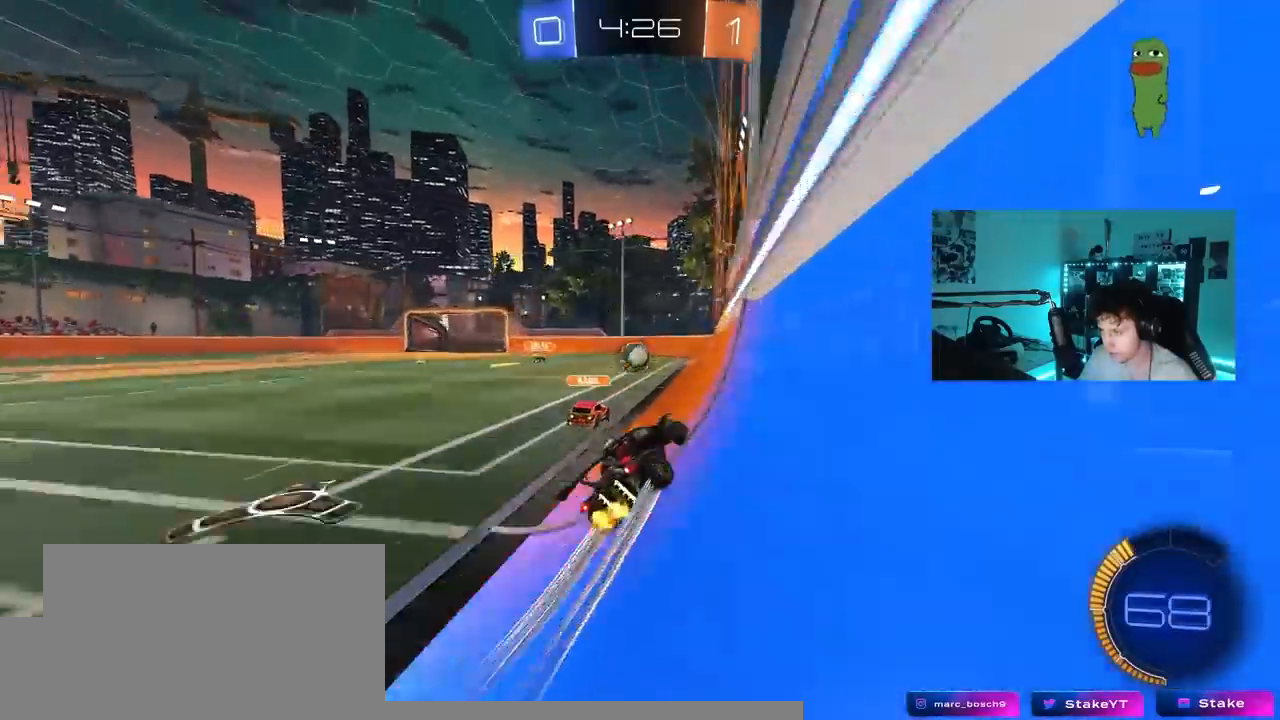
{"keys": ["w"], "mouse_move": "still", "events": [[367, "a", "down"], [417, "a", "up"]]}
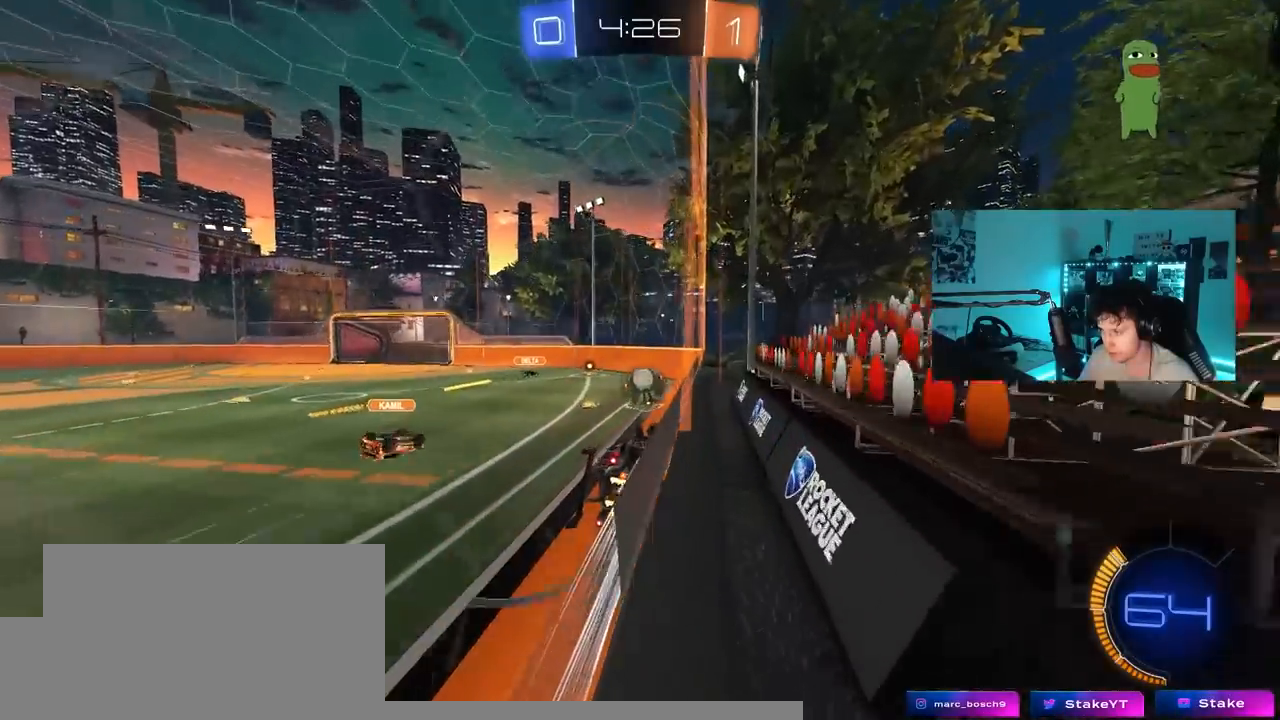
{"keys": ["w"], "mouse_move": "still", "events": [[383, "d", "down"], [433, "d", "up"]]}